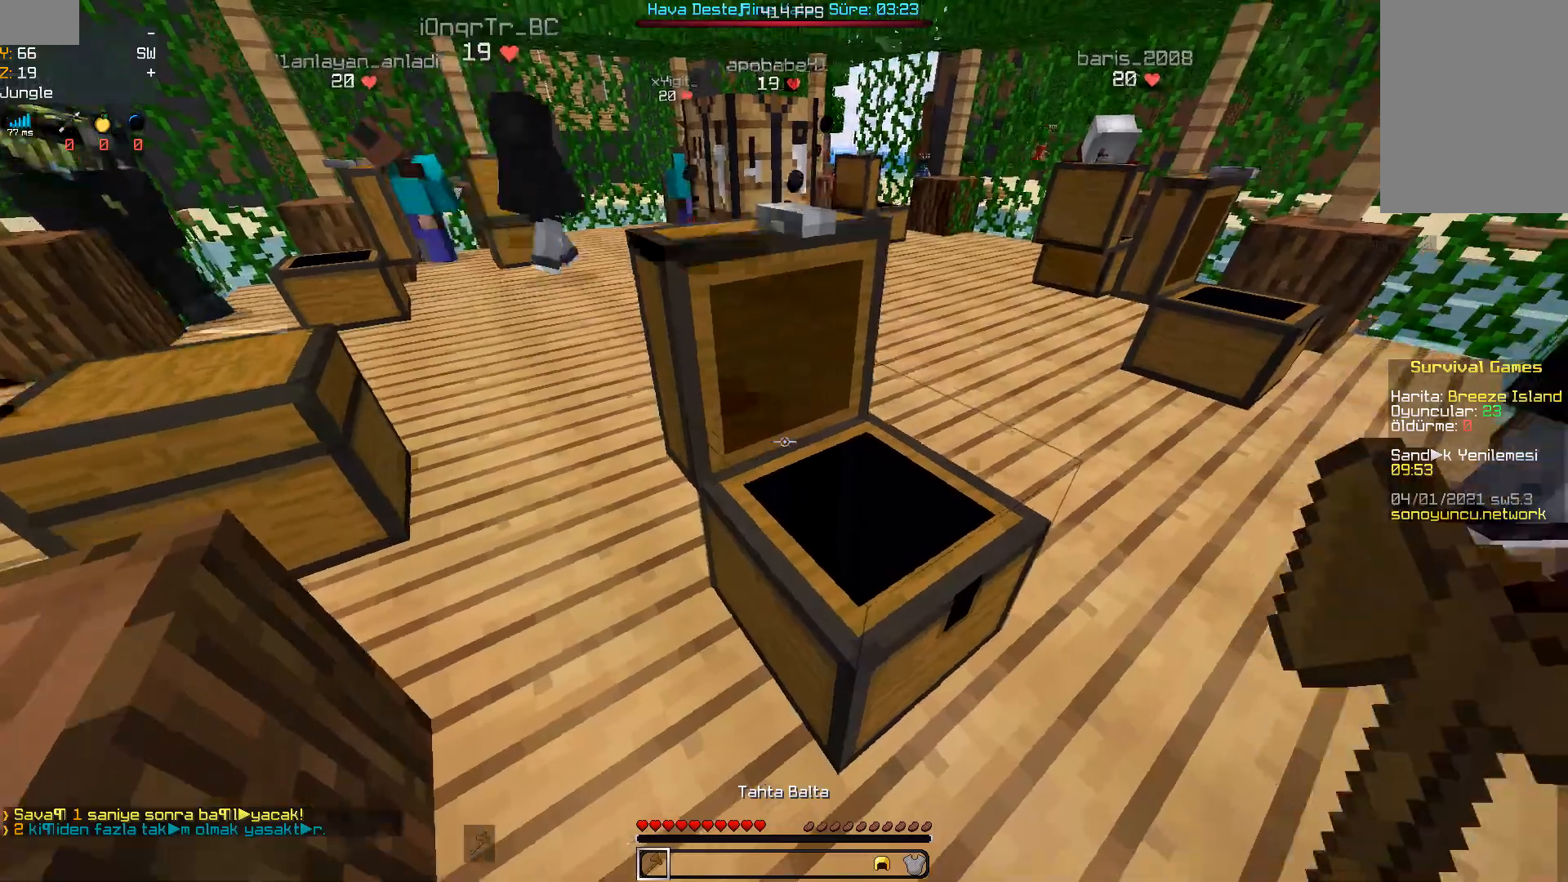
Gameplay with keyboard and mouse; each line is a JSON object with the keys and mouse buttons held at the frame after it. "events" lists presses ("down") and releases ("up") of "a", "d", "s", "space", "w", "mouse_left" and "mouse_right" between this image and that frame as [ms after this image, input, new state], when the widget could be followed in between. "mouse_left", "mouse_right" = the "left", "right" buttons of the "mouse" list. No other keys are recorded. Fast repeated clicks can show as one long hold. Mouse movement is not recorded.
{"keys": ["d", "w"], "mouse": [], "events": [[100, "w", "down"], [267, "d", "down"]]}
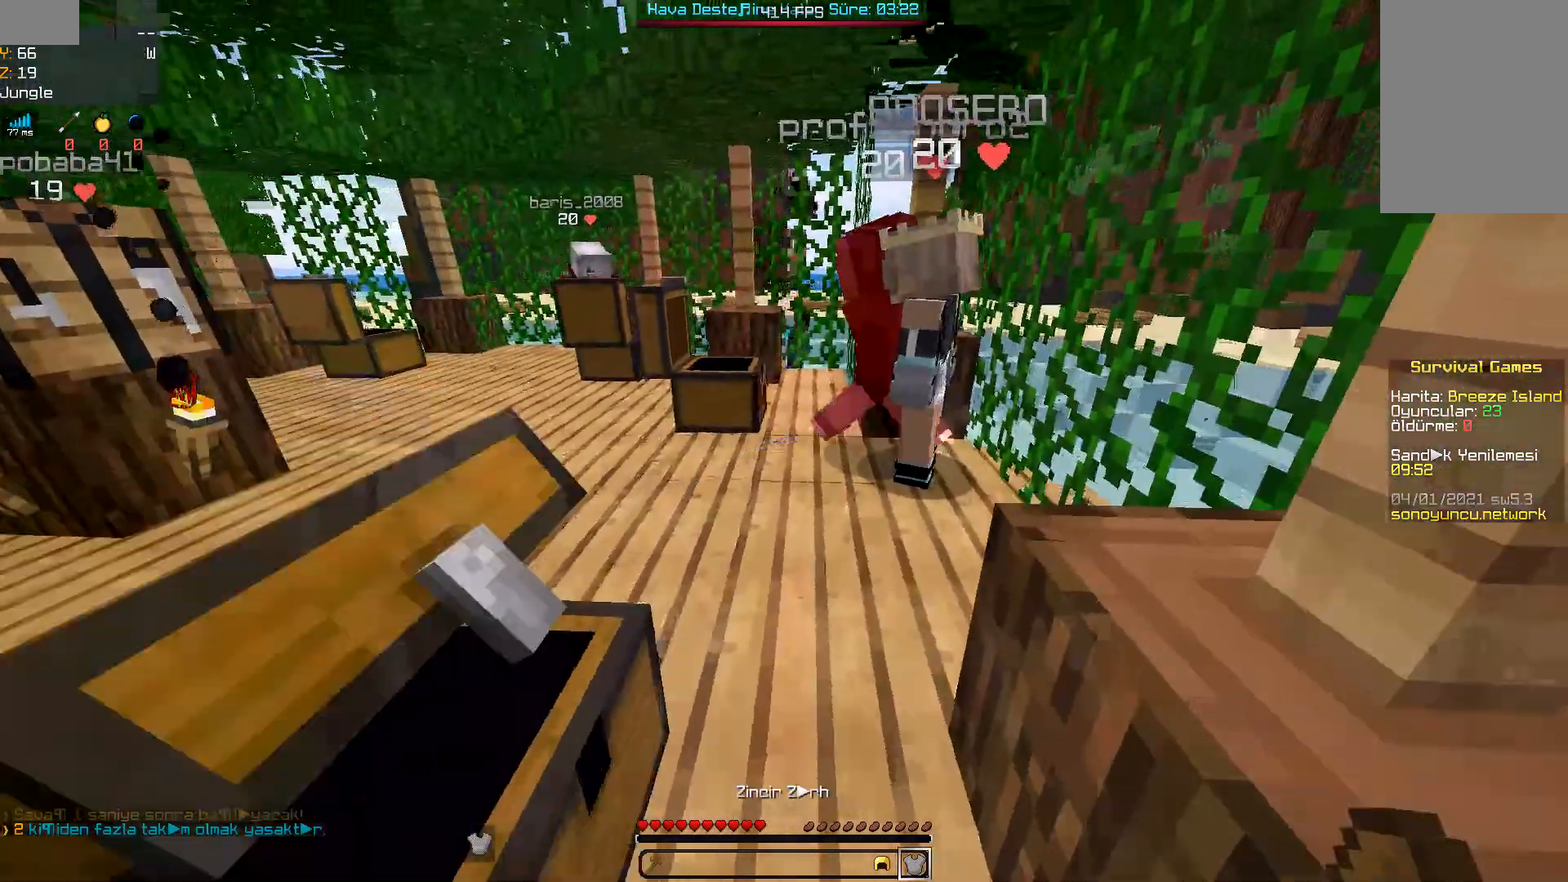
{"keys": ["d", "w"], "mouse": [], "events": [[67, "d", "up"], [167, "a", "down"], [233, "mouse_right", "down"], [267, "a", "up"], [333, "mouse_right", "up"], [467, "d", "down"]]}
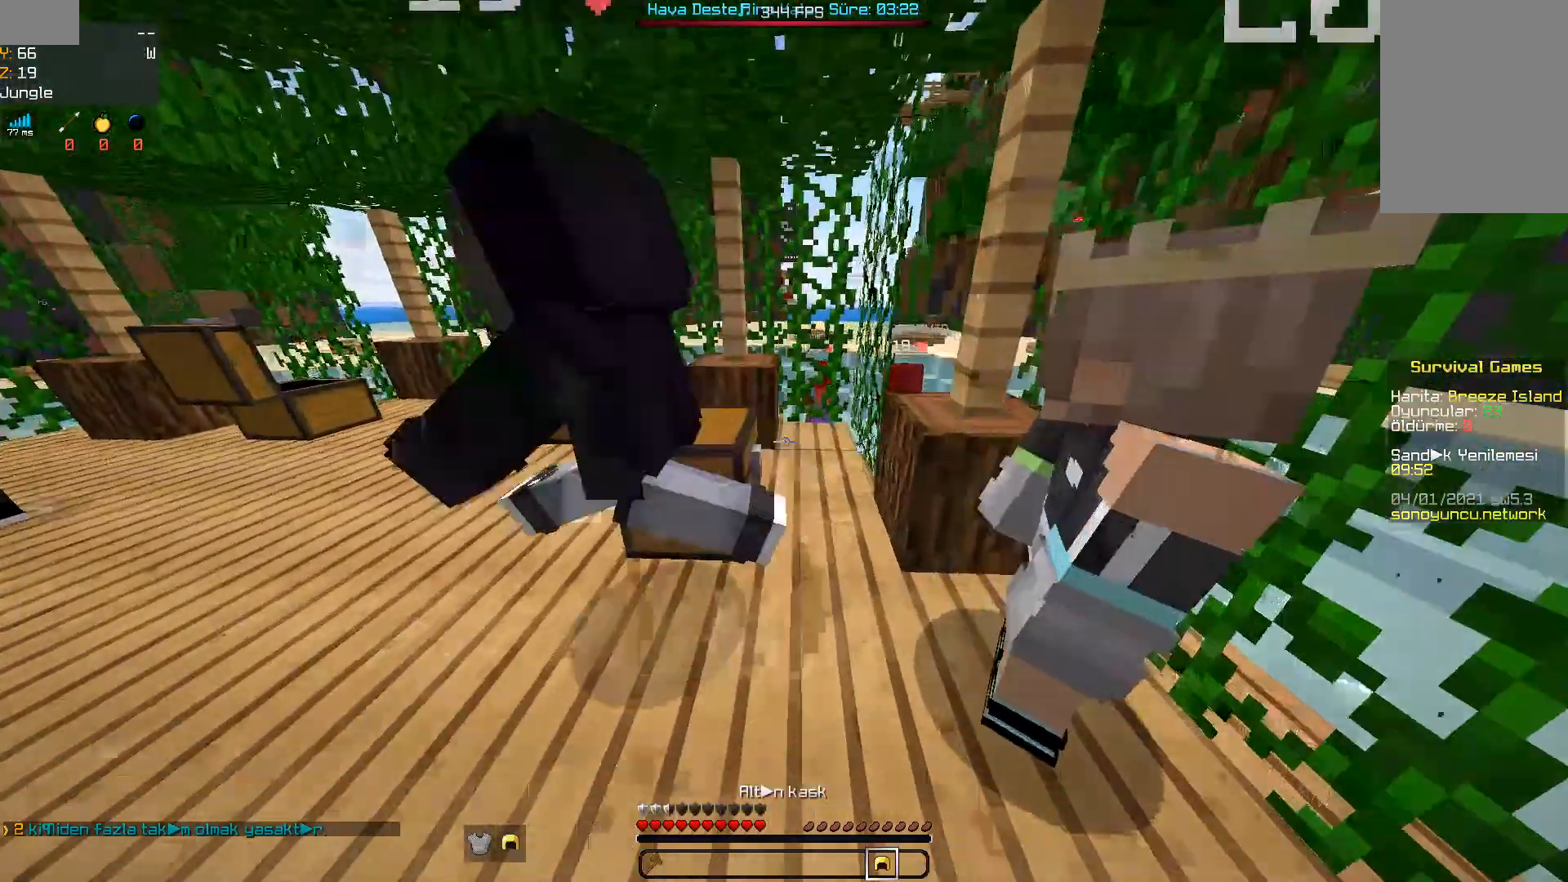
{"keys": ["d", "w"], "mouse": [], "events": [[67, "d", "up"], [133, "space", "down"], [233, "a", "down"], [233, "mouse_right", "down"], [333, "mouse_right", "up"], [367, "space", "up"], [433, "a", "up"], [433, "d", "down"]]}
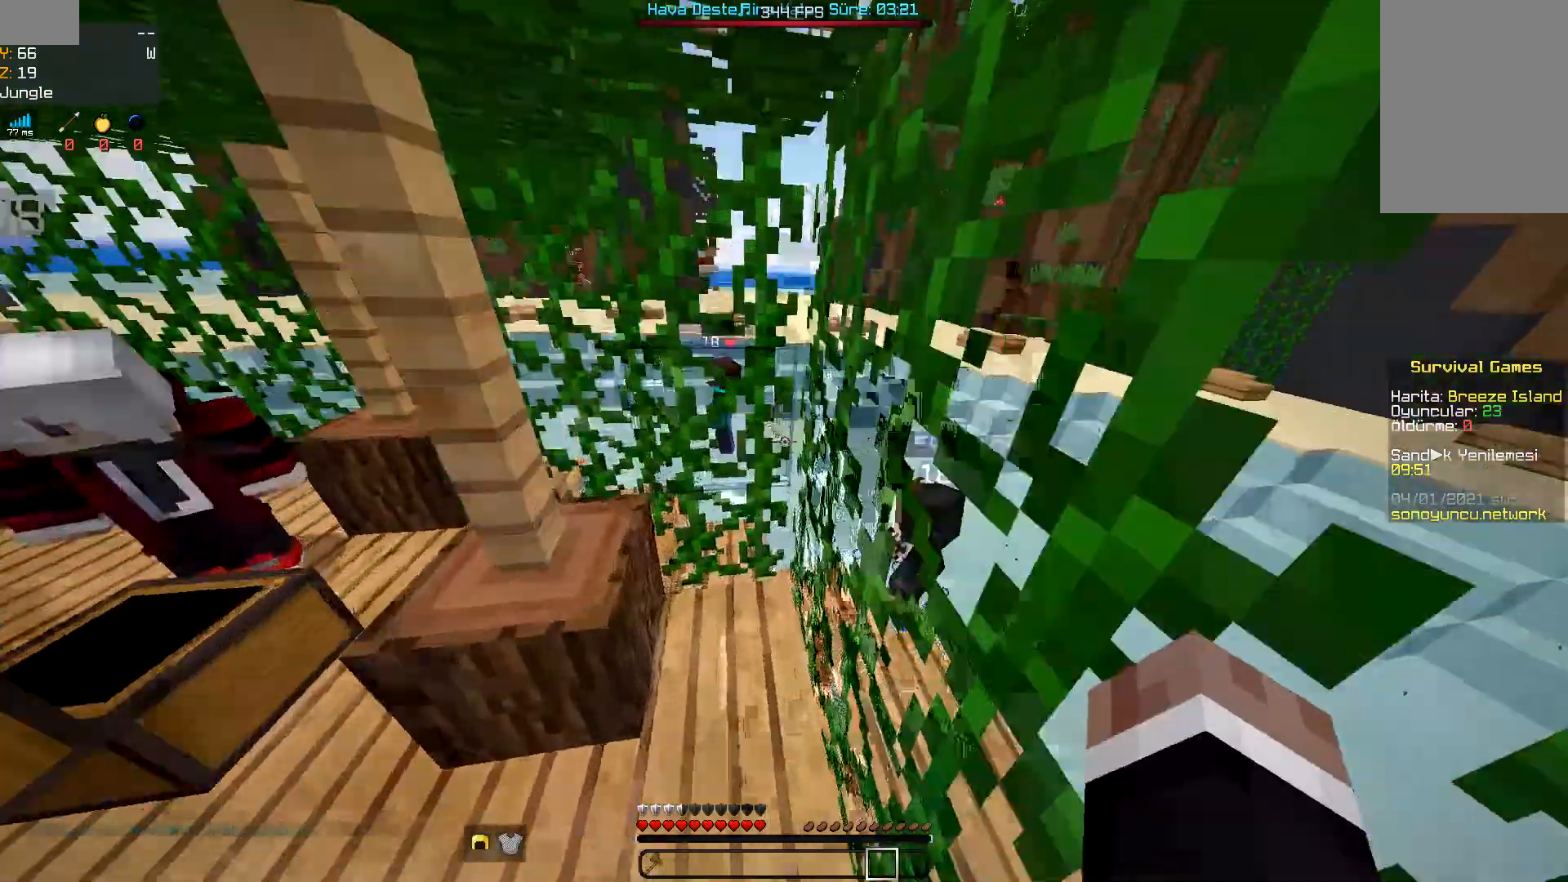
{"keys": ["a", "w"], "mouse": [], "events": [[67, "d", "up"], [200, "a", "down"], [300, "a", "up"], [400, "a", "down"]]}
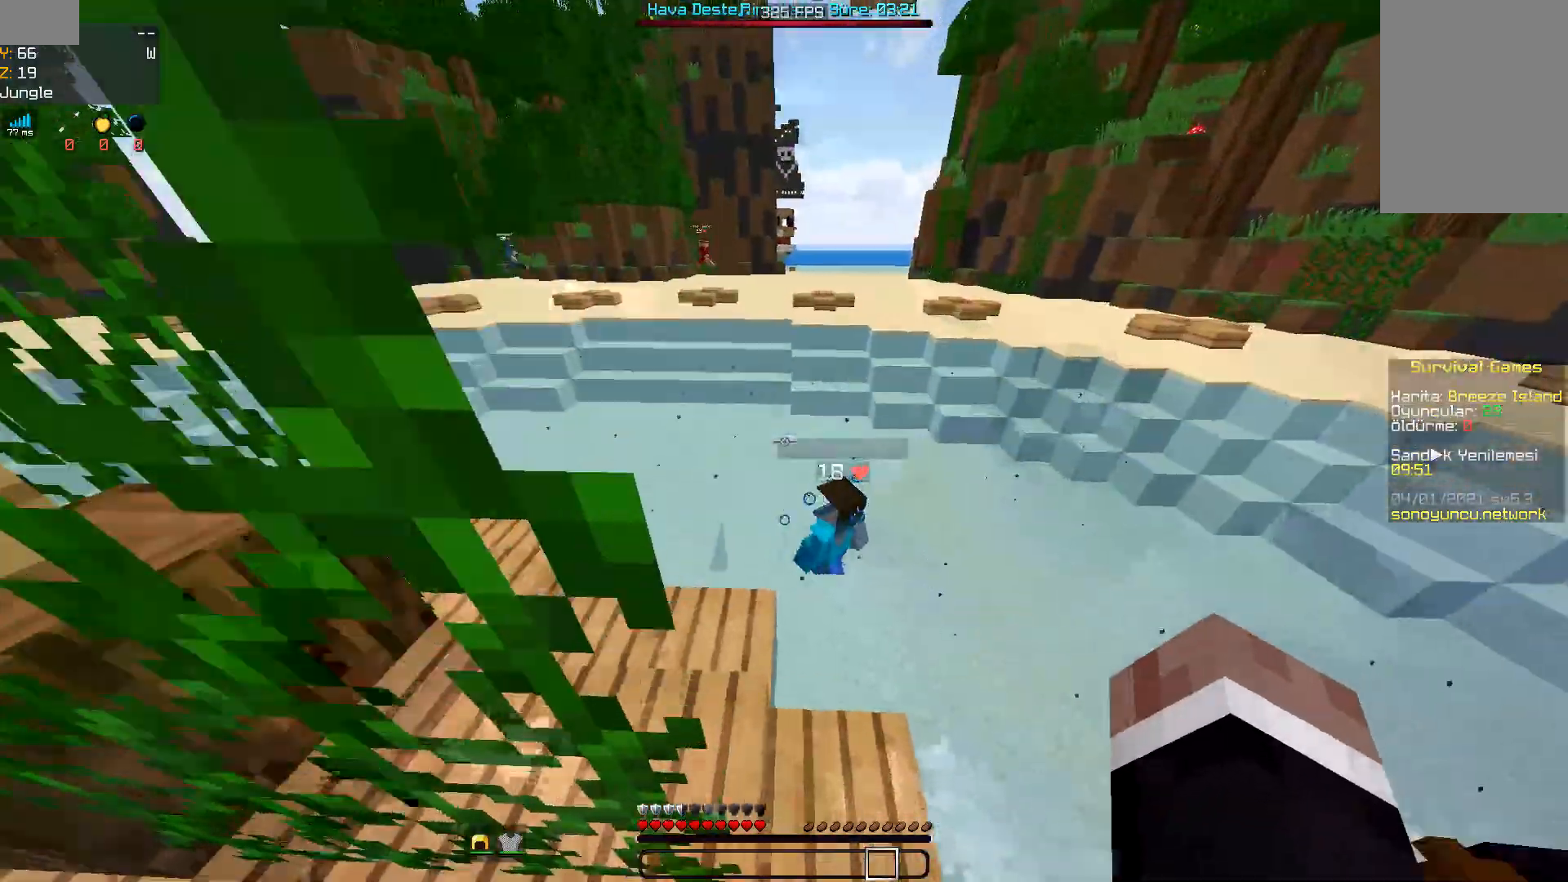
{"keys": ["a", "w"], "mouse": [], "events": [[133, "a", "up"], [433, "a", "down"]]}
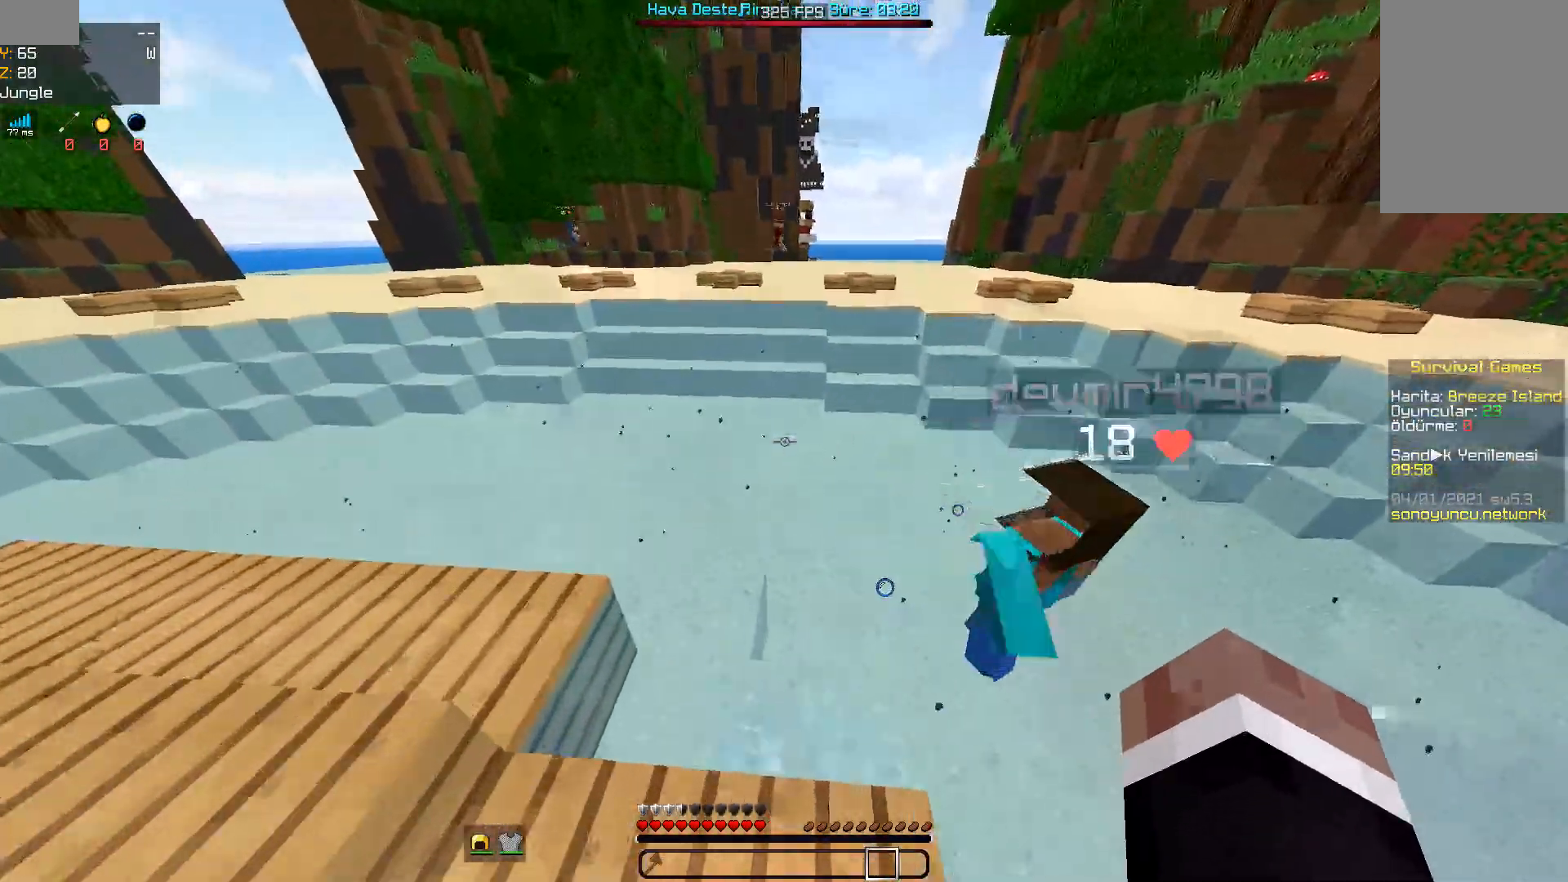
{"keys": ["space", "w"], "mouse": [], "events": [[33, "a", "up"], [167, "space", "down"]]}
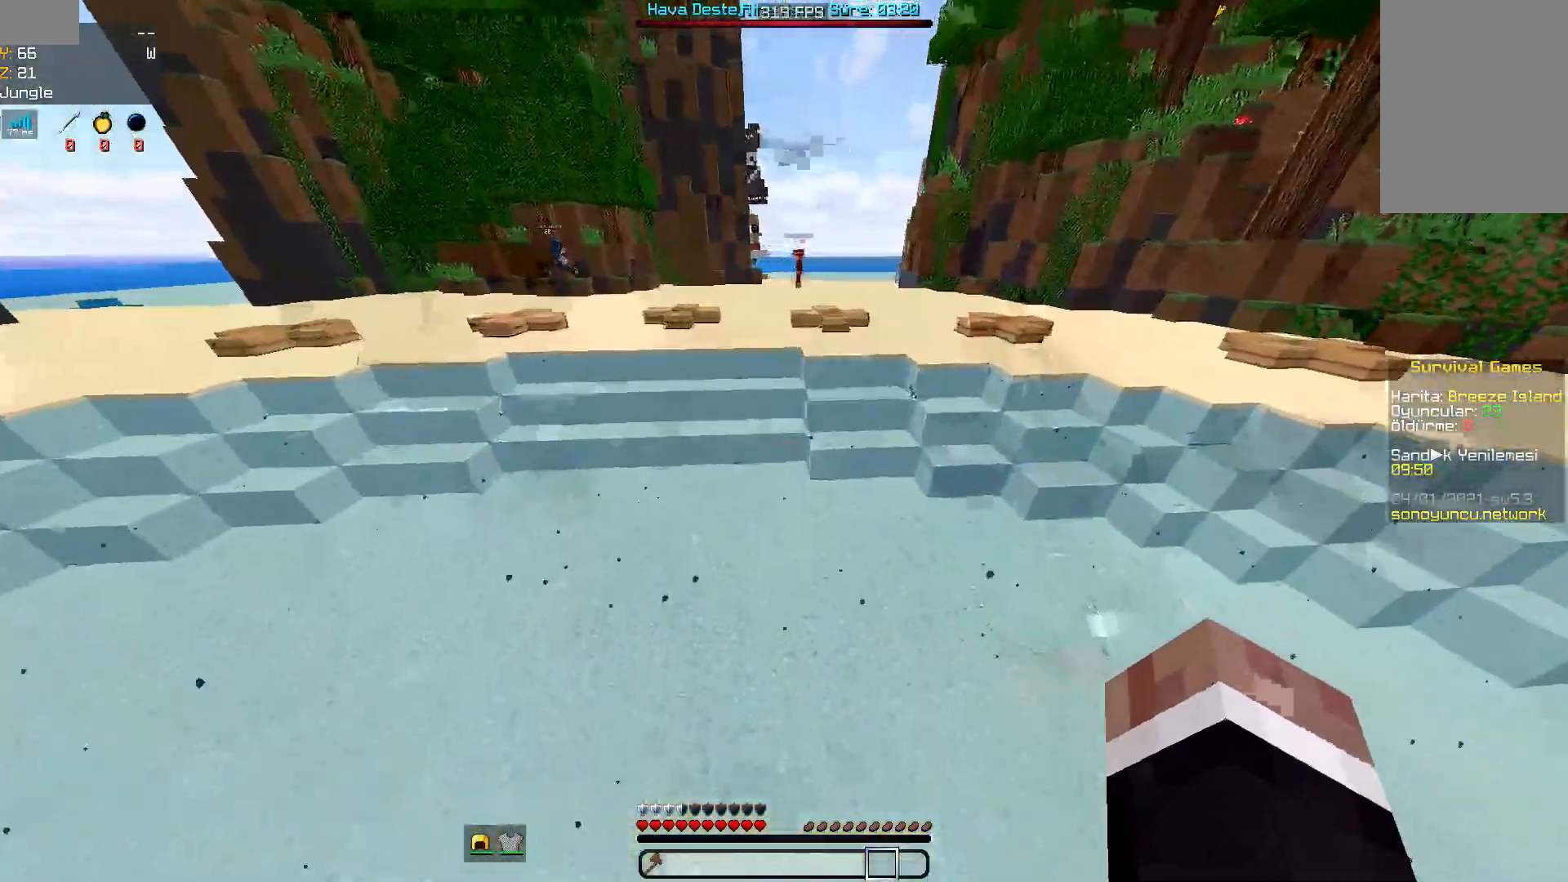
{"keys": ["space", "w"], "mouse": [], "events": []}
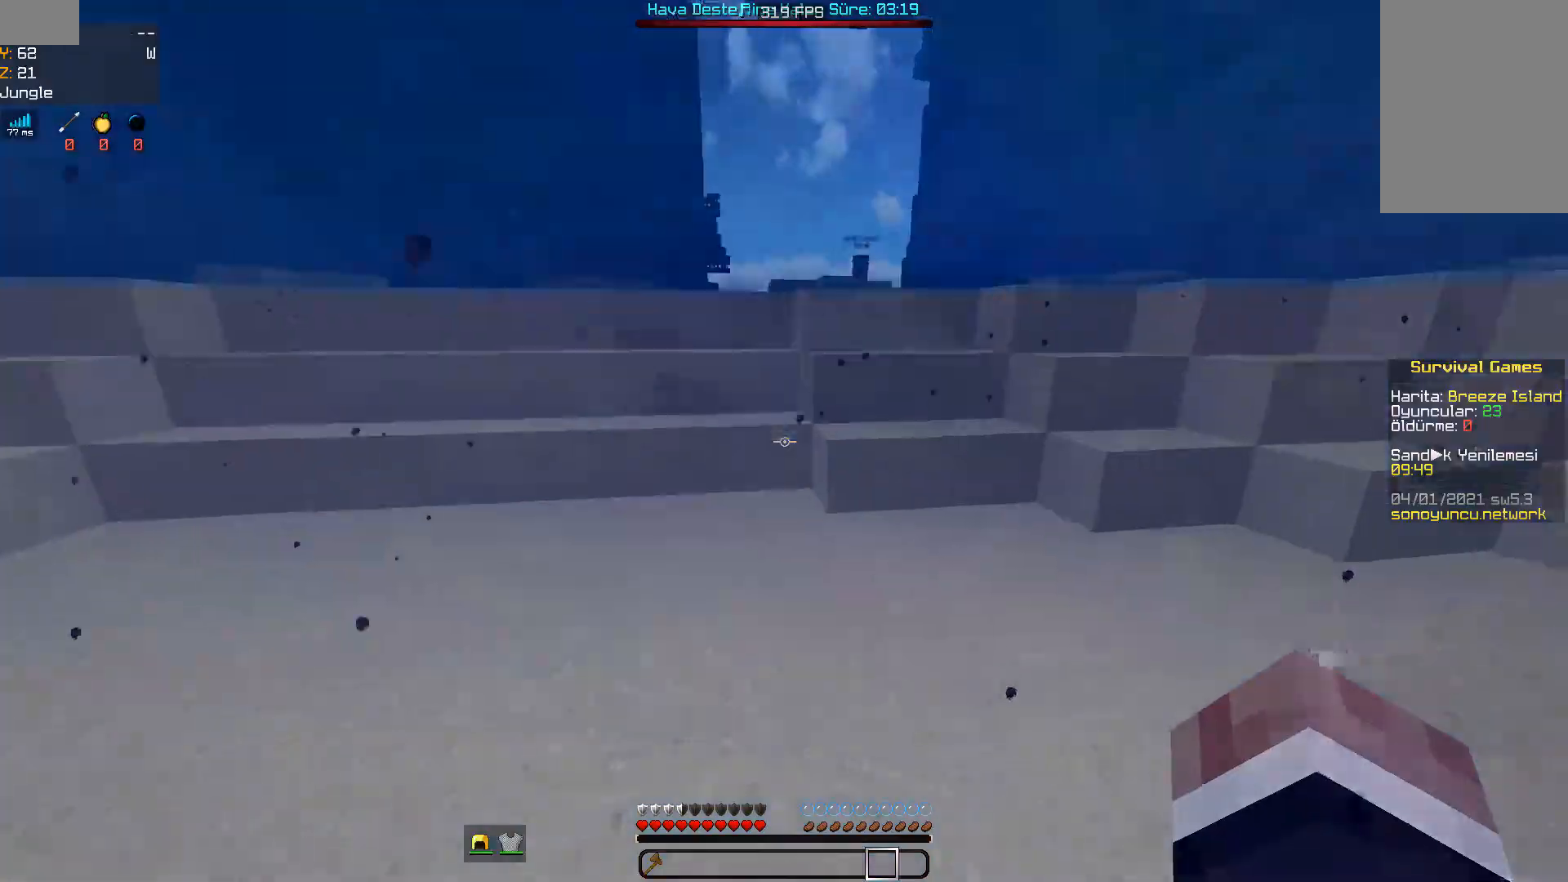
{"keys": ["space", "w"], "mouse": [], "events": []}
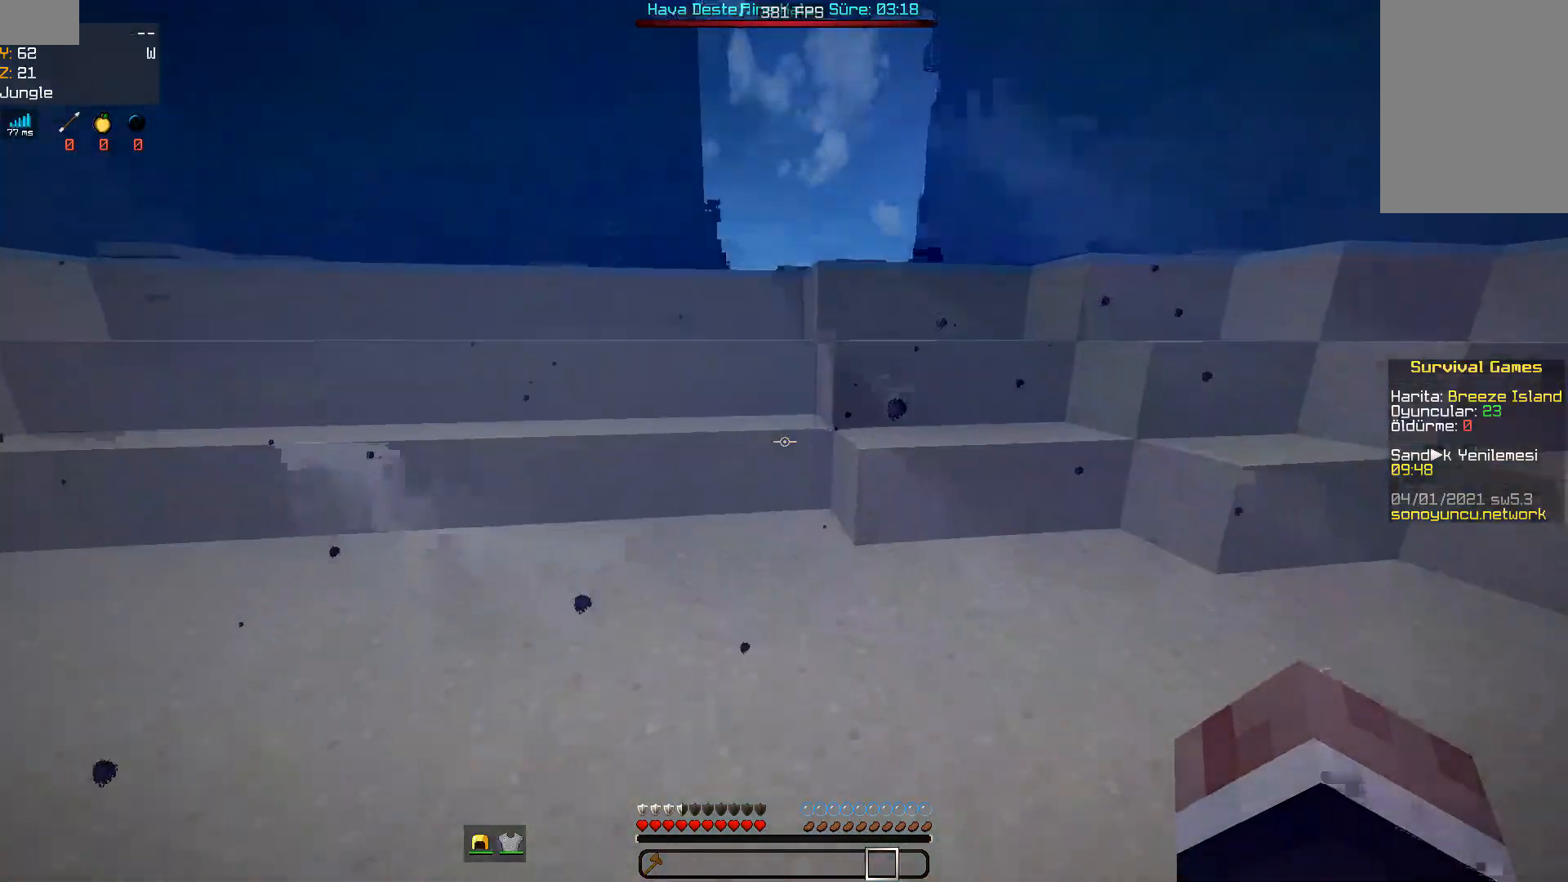
{"keys": ["space", "w"], "mouse": [], "events": []}
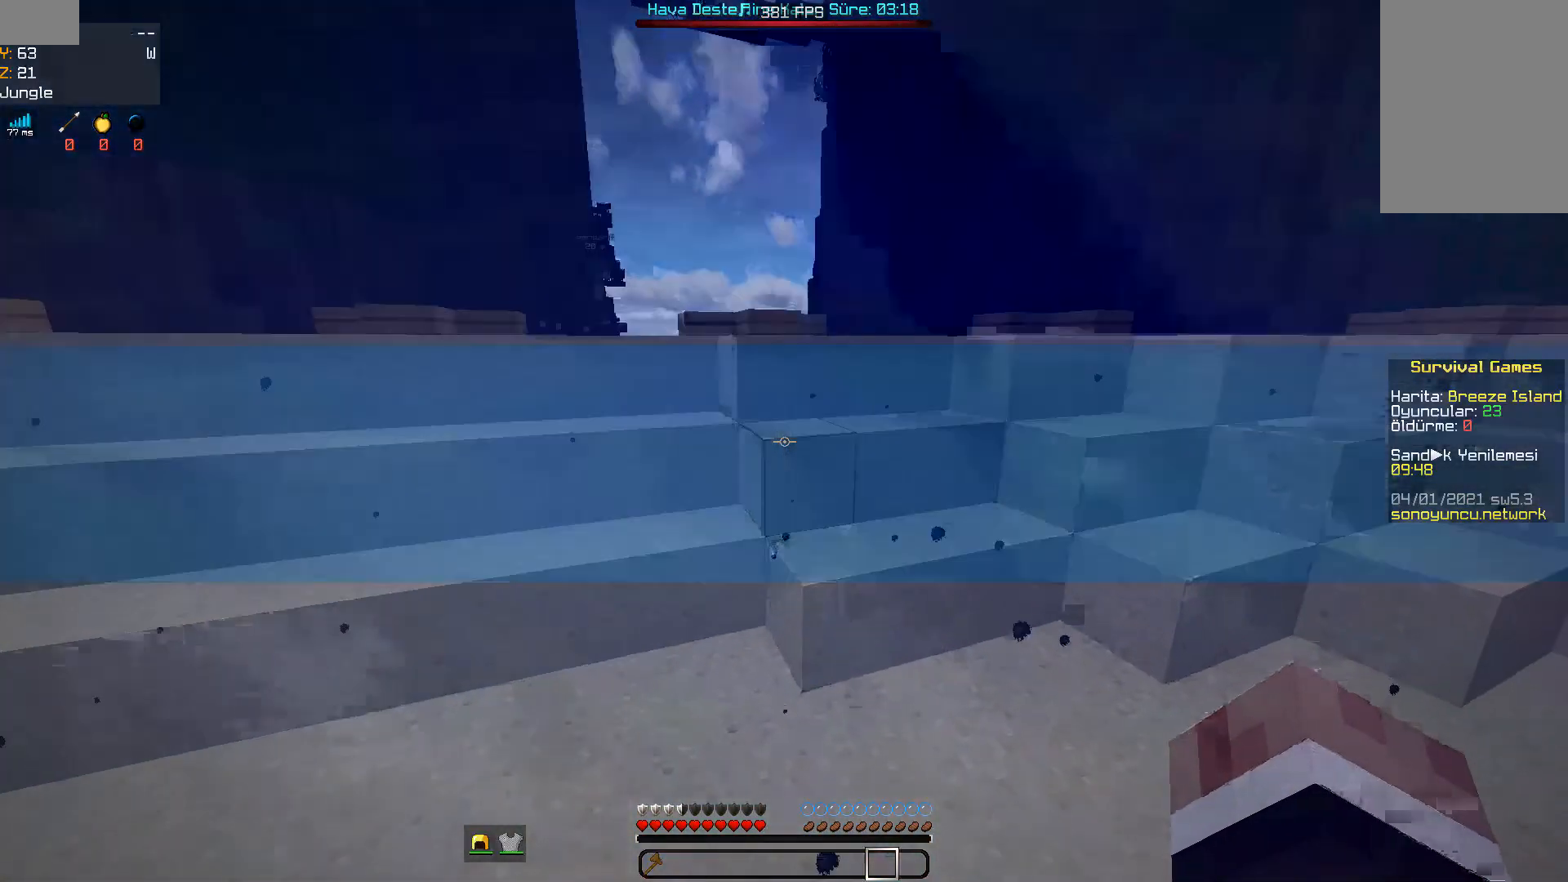
{"keys": ["space", "w"], "mouse": [], "events": []}
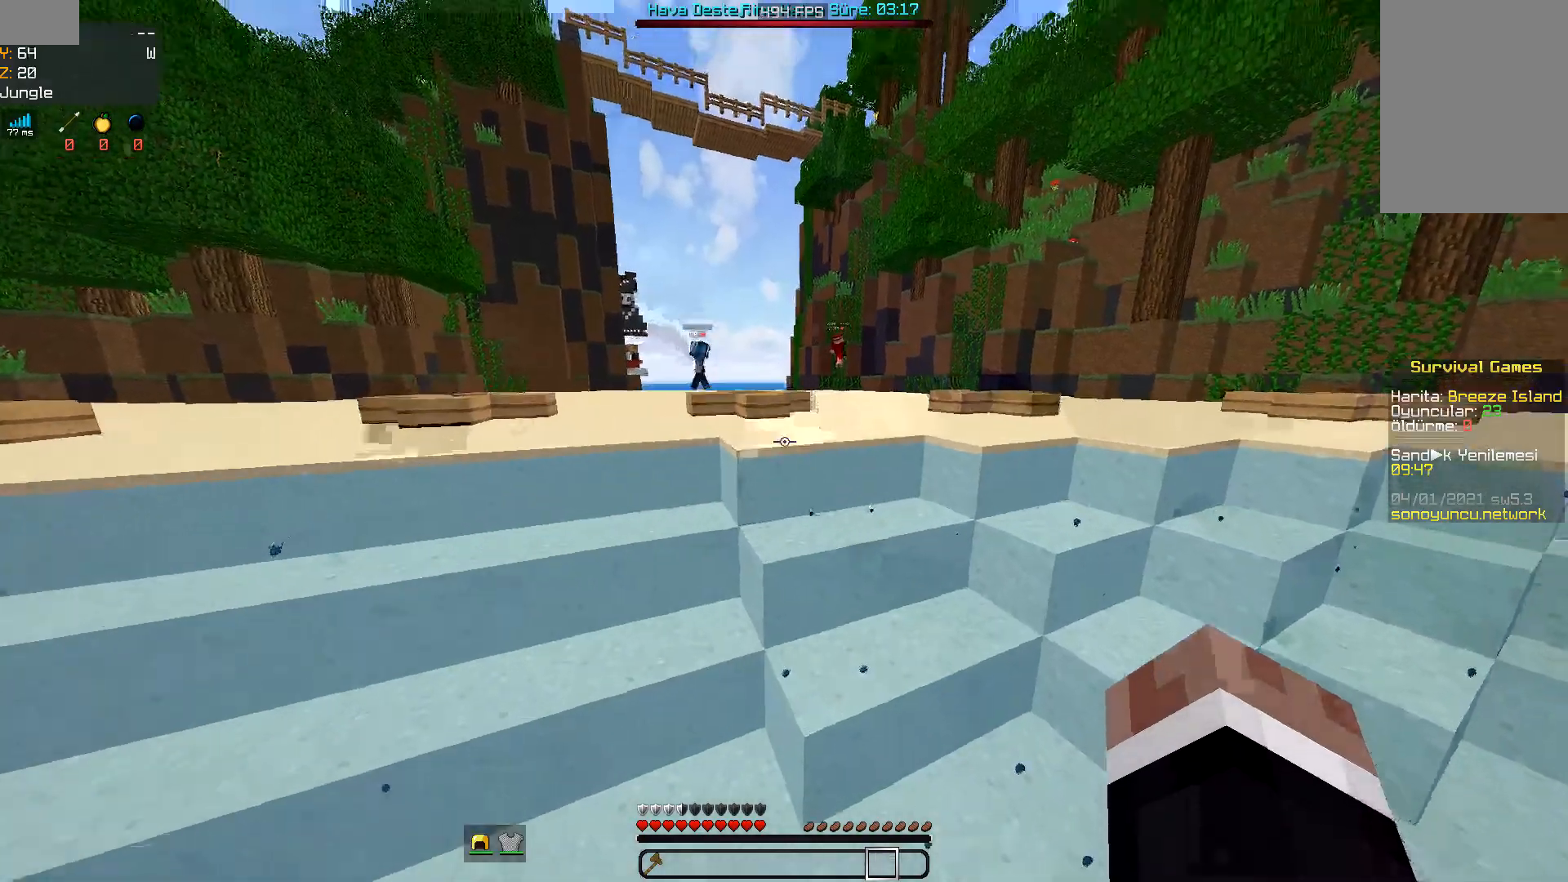
{"keys": ["space", "w"], "mouse": [], "events": []}
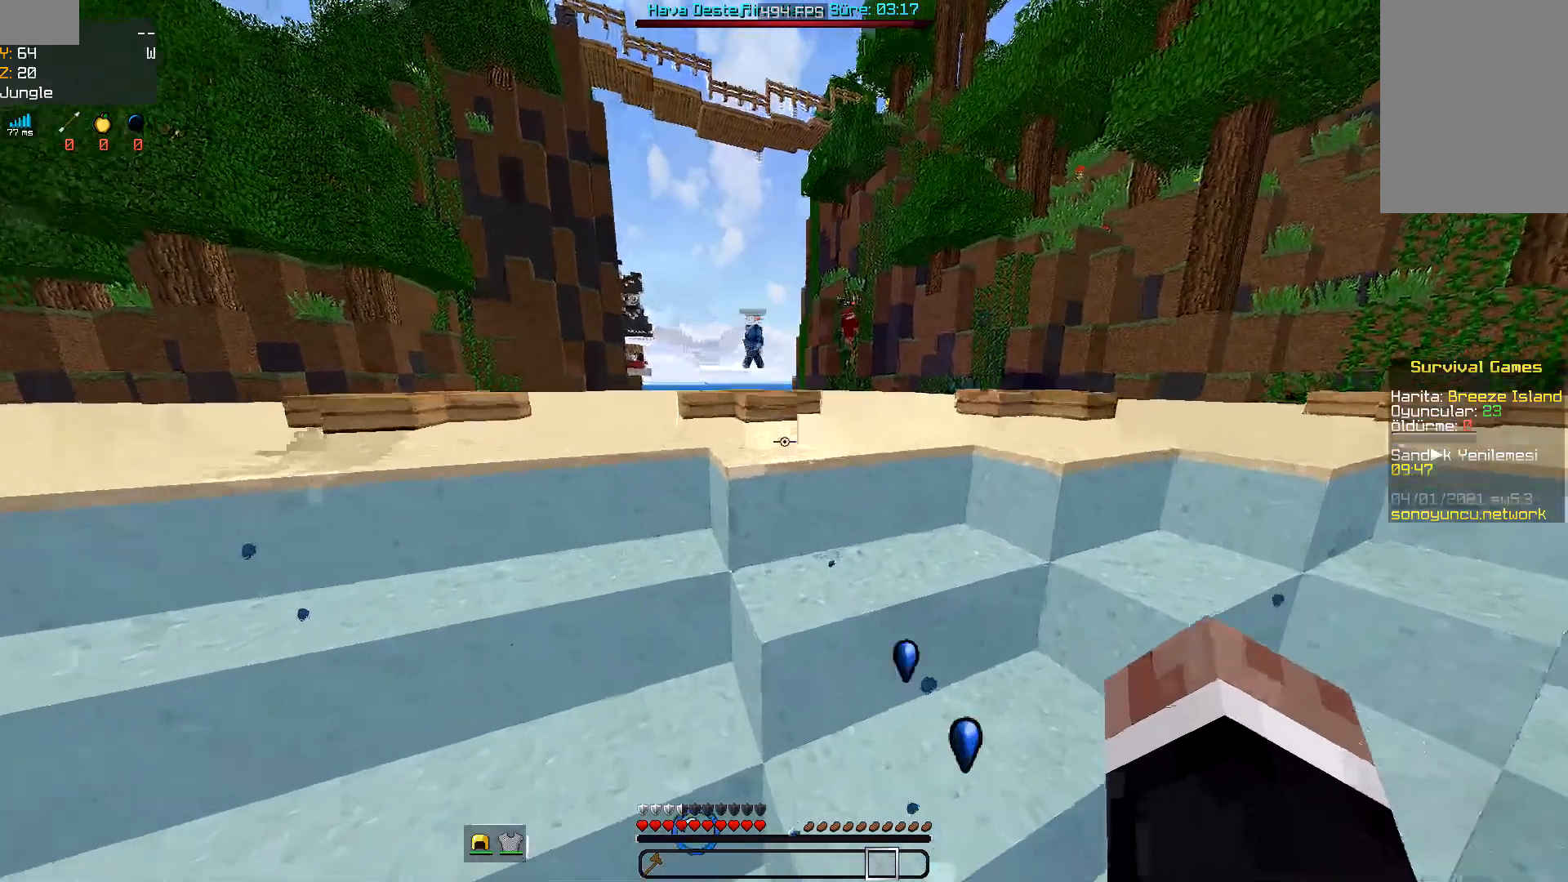
{"keys": ["space", "w"], "mouse": [], "events": []}
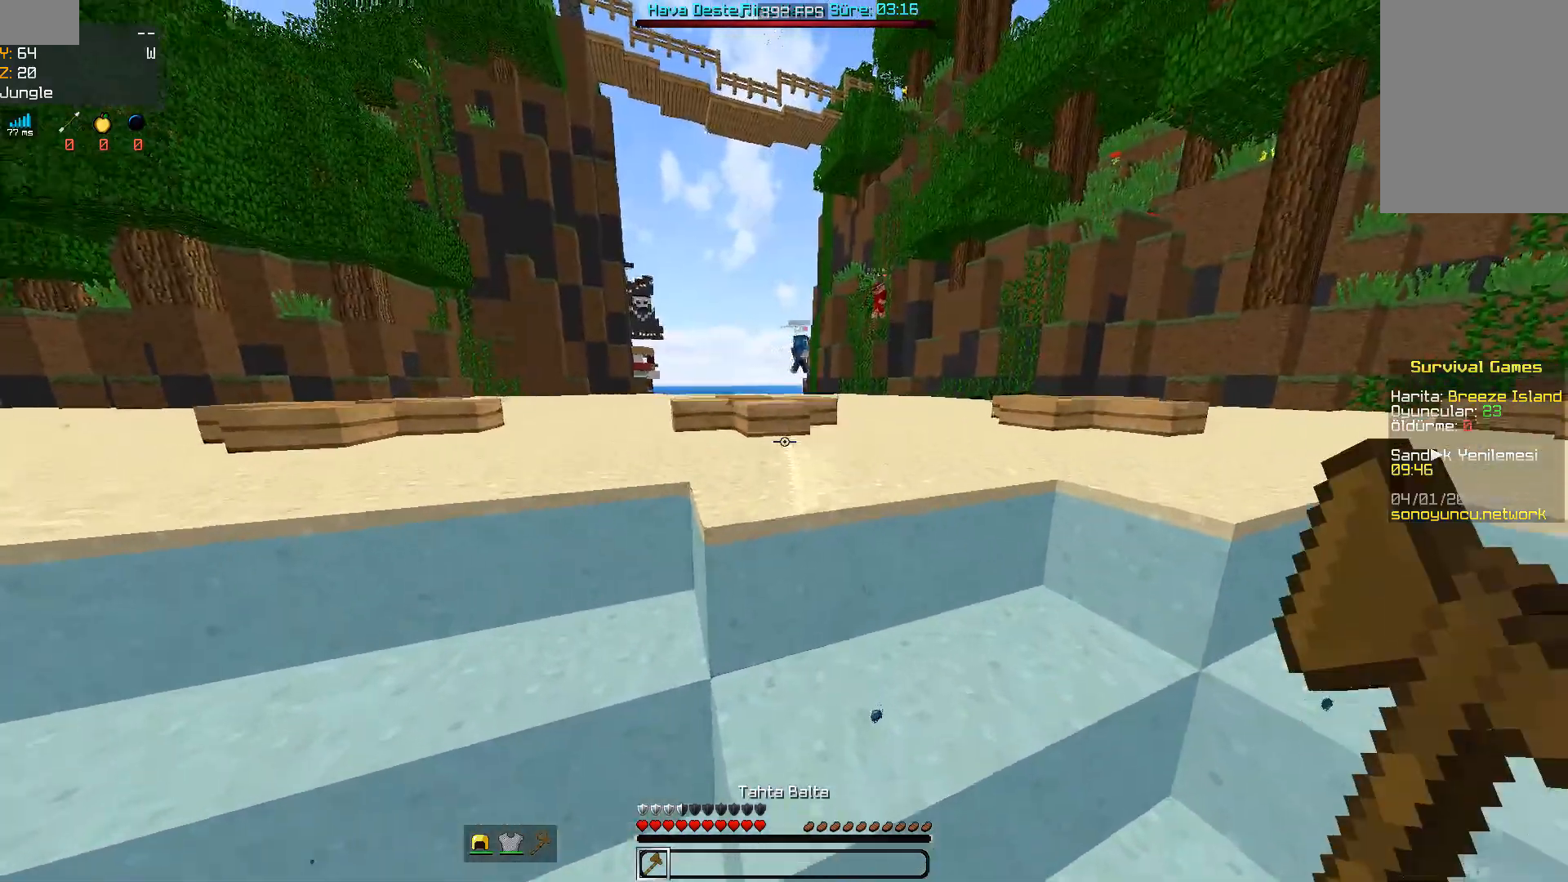
{"keys": ["space", "w"], "mouse": [], "events": []}
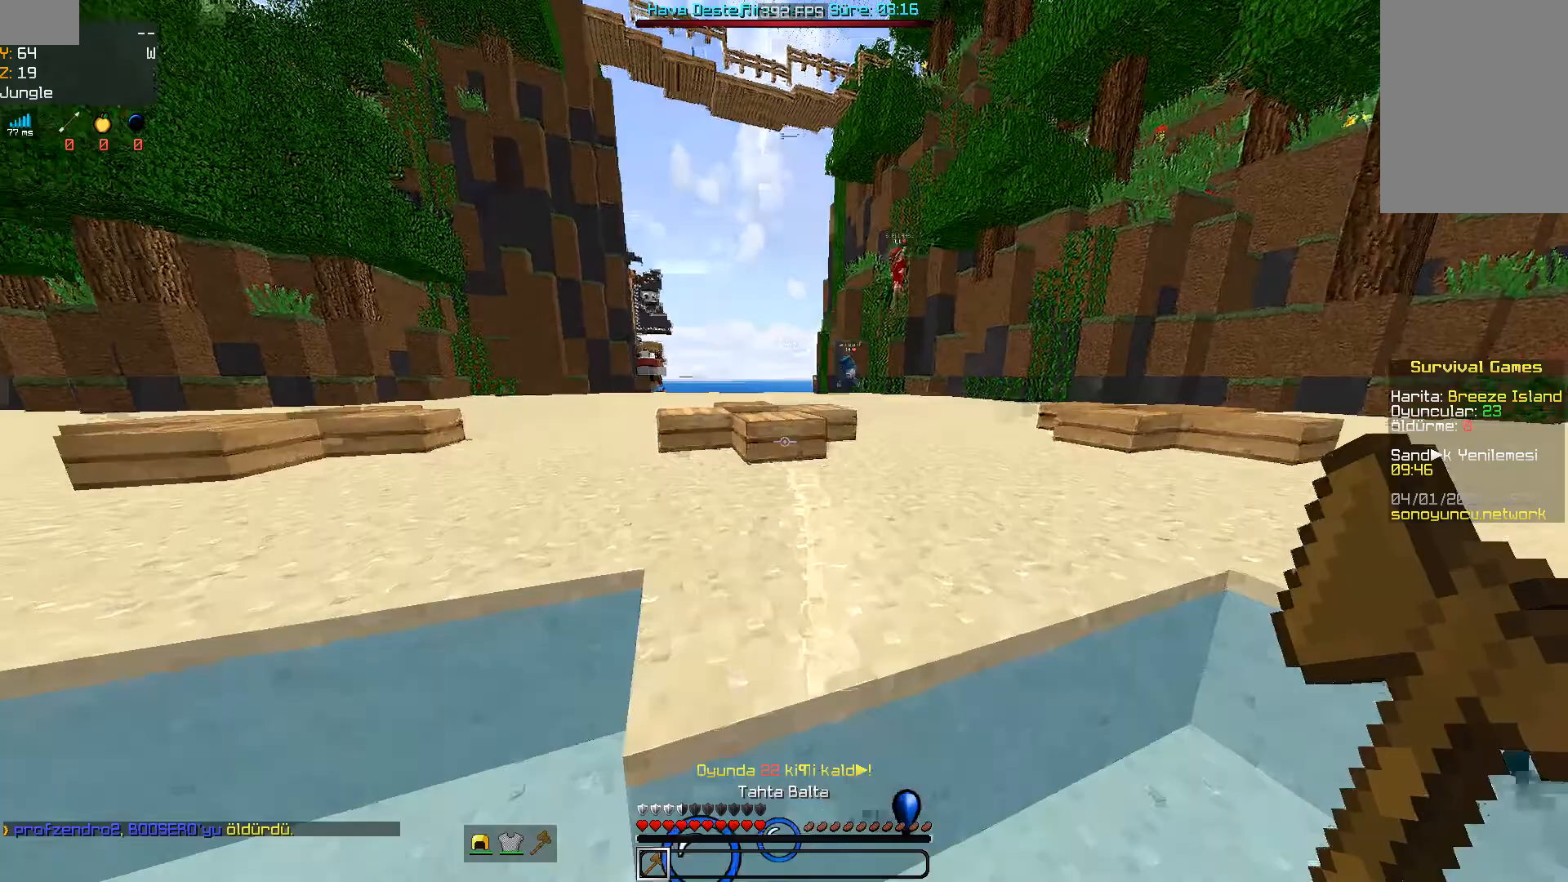
{"keys": ["space", "w"], "mouse": [], "events": []}
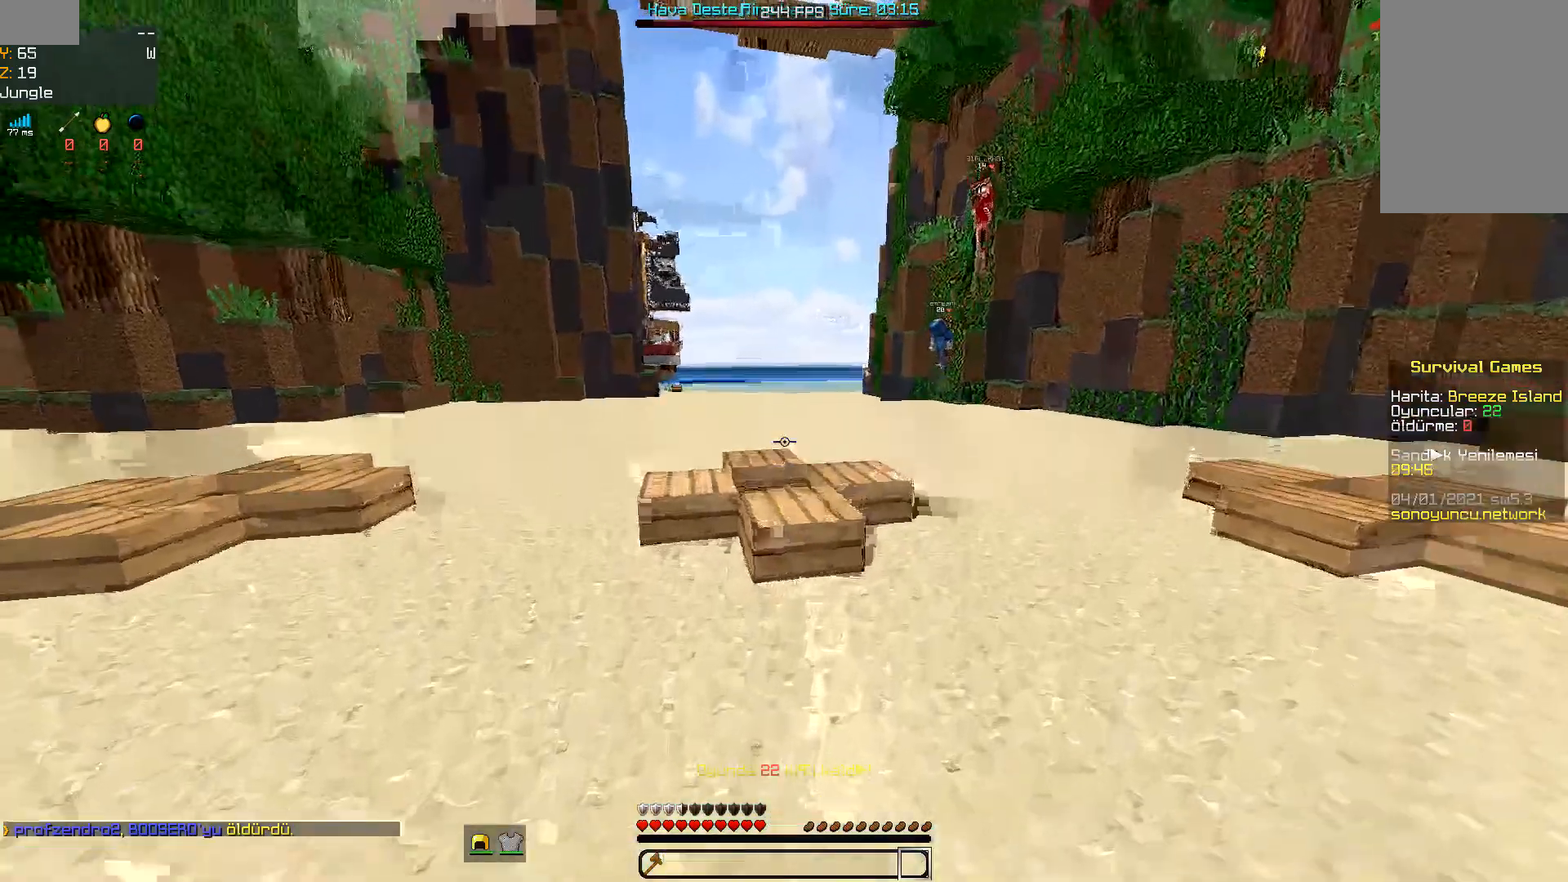
{"keys": ["space", "w"], "mouse": [], "events": [[67, "space", "up"], [433, "space", "down"]]}
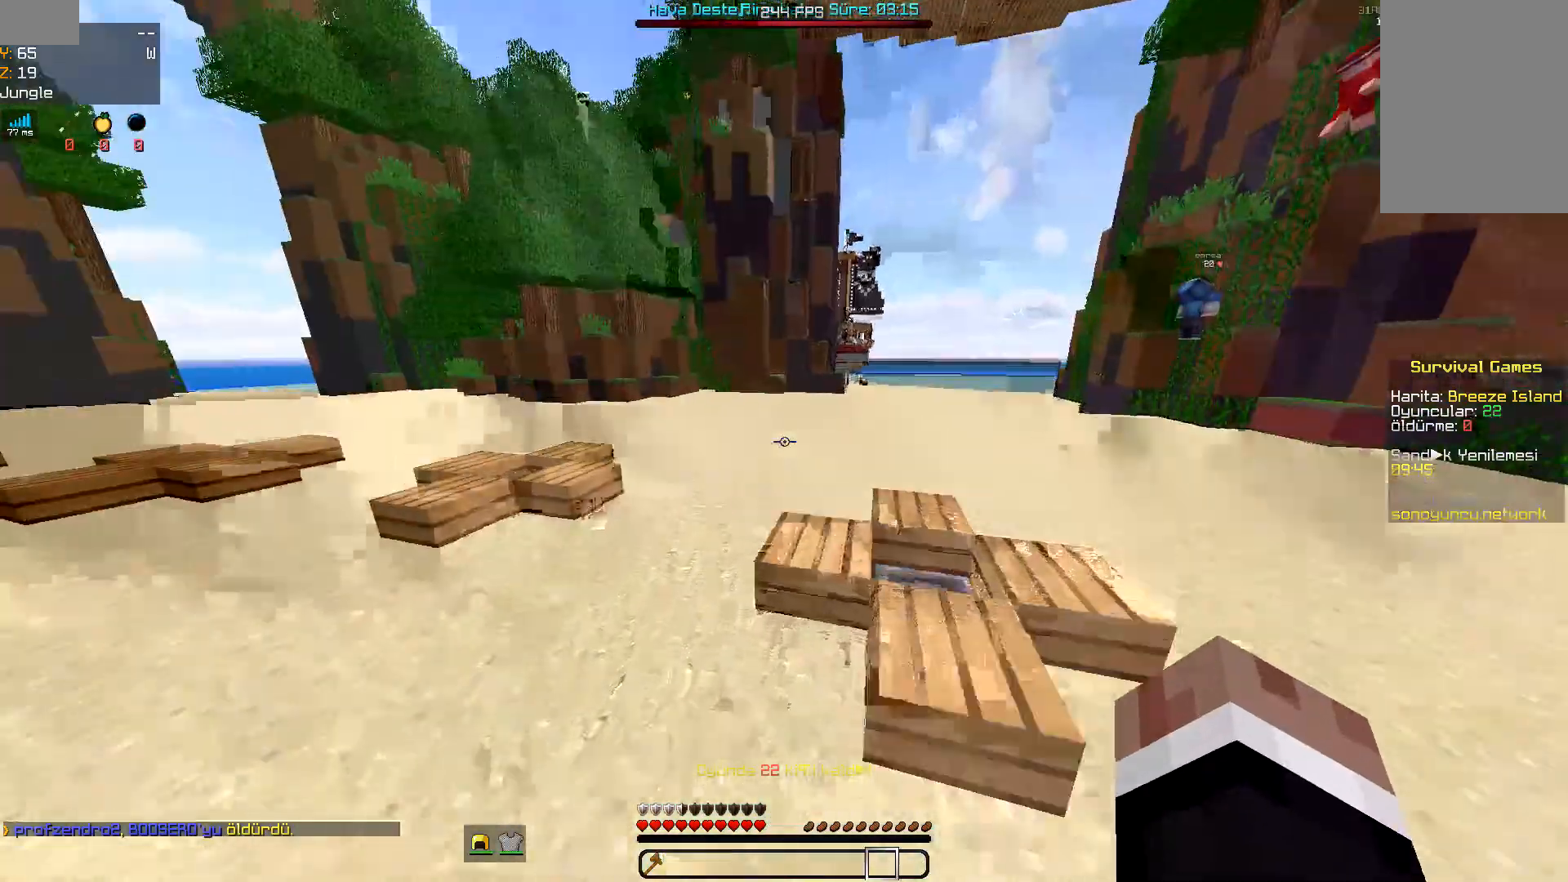
{"keys": ["space", "w"], "mouse": [], "events": []}
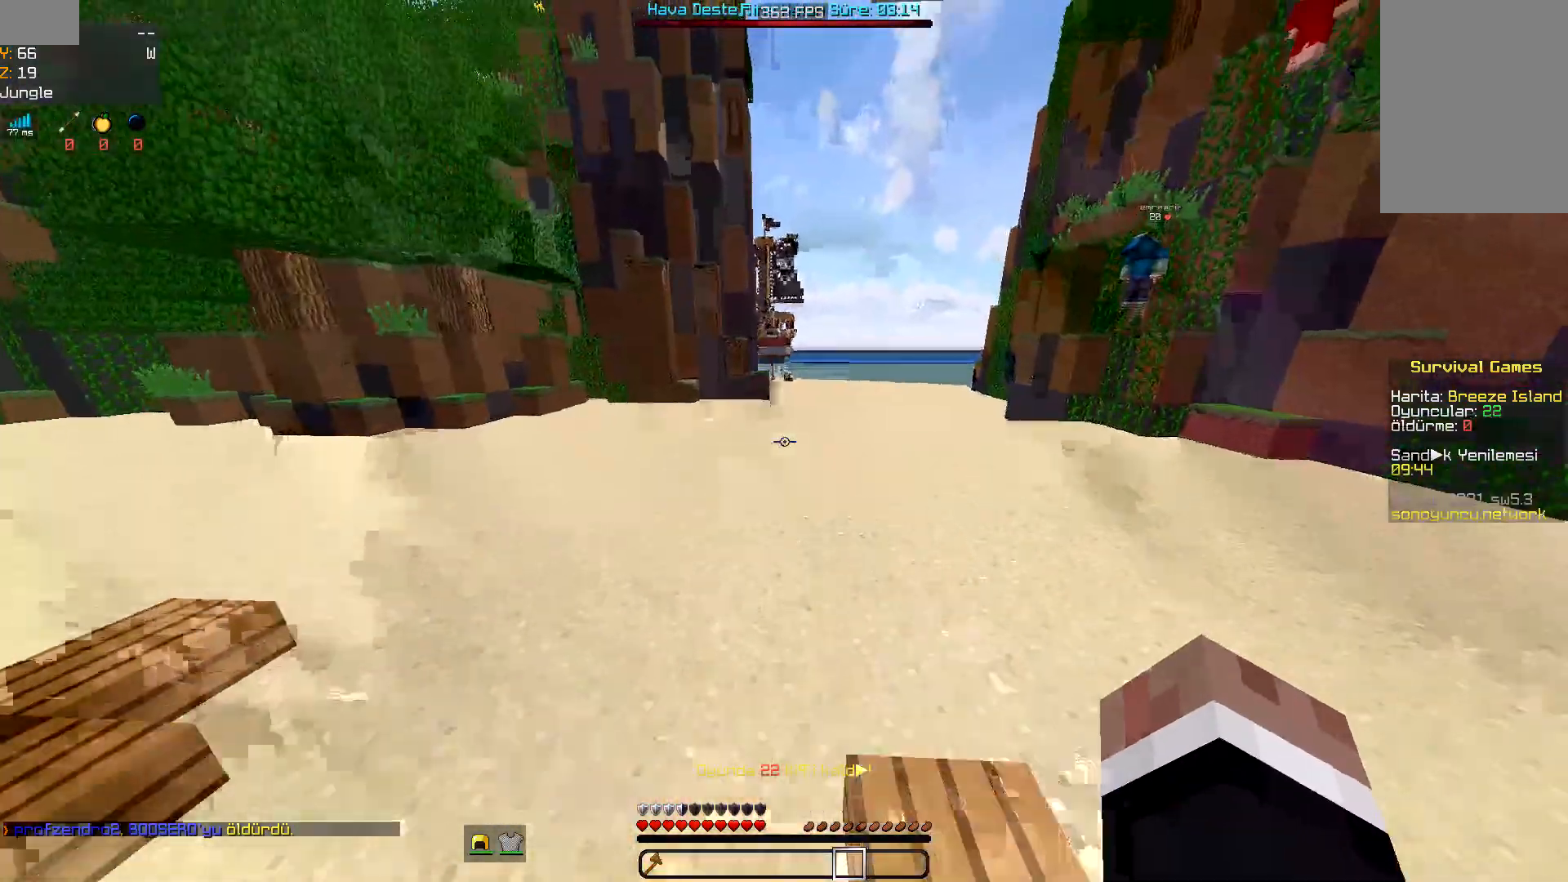
{"keys": ["space", "w"], "mouse": [], "events": []}
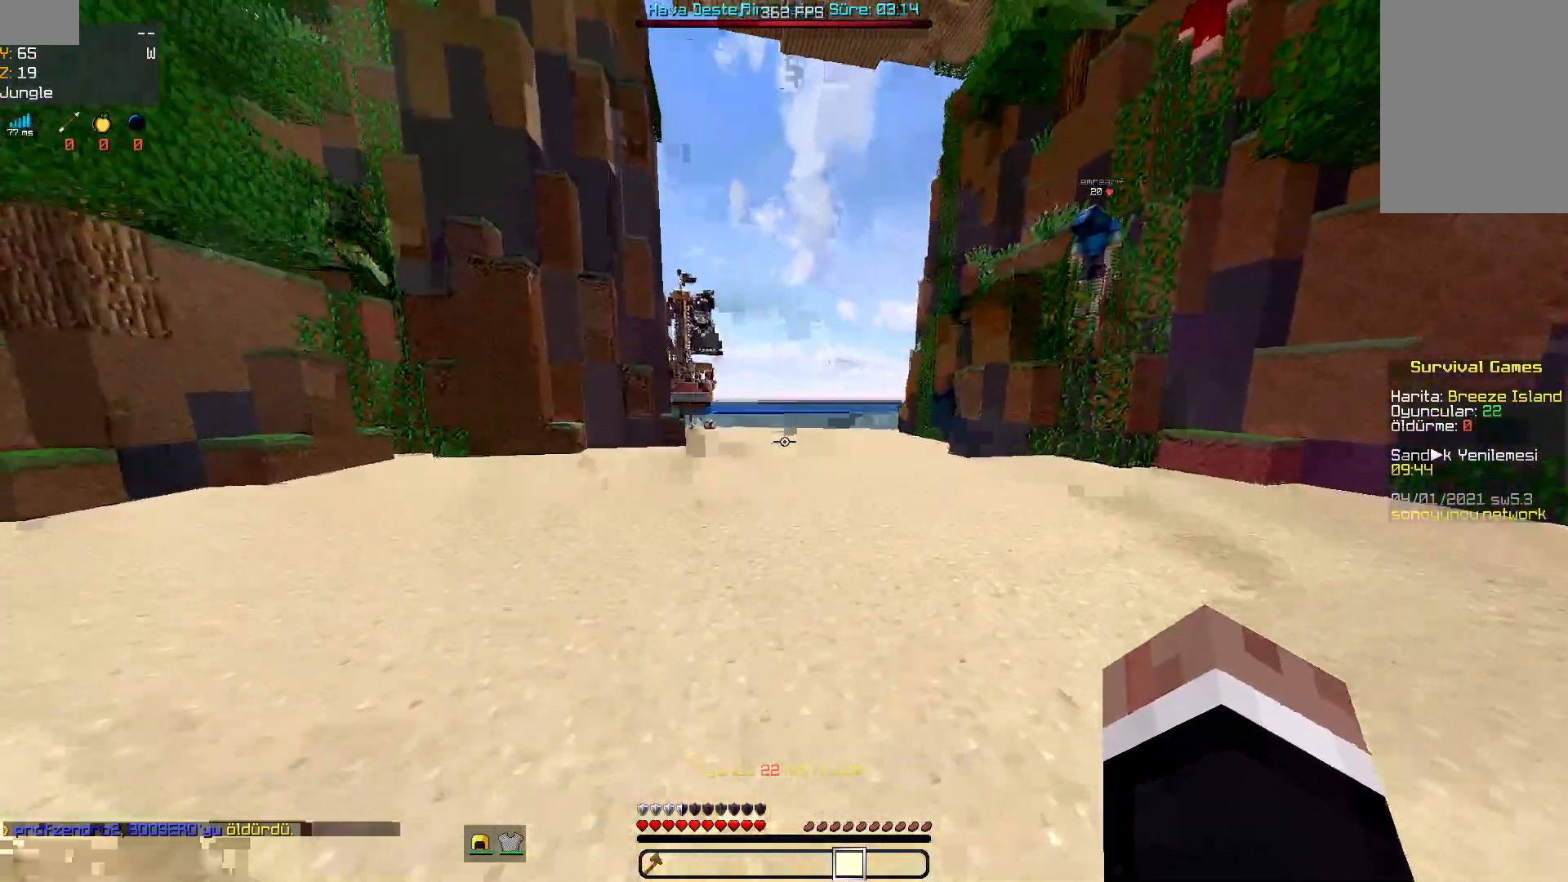
{"keys": ["space", "w"], "mouse": [], "events": []}
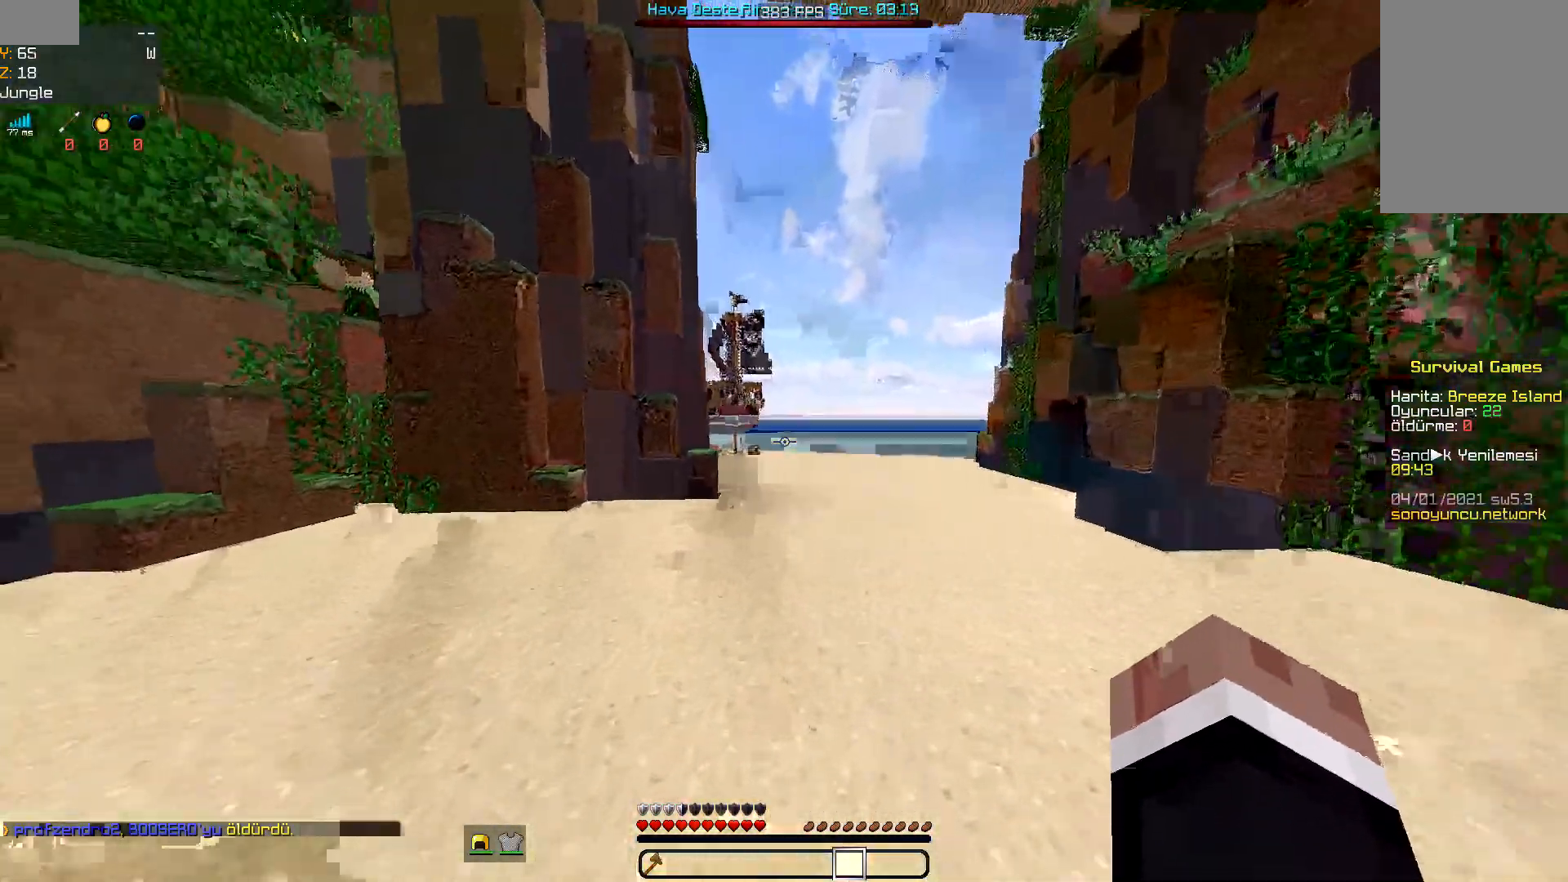
{"keys": ["space", "w"], "mouse": [], "events": []}
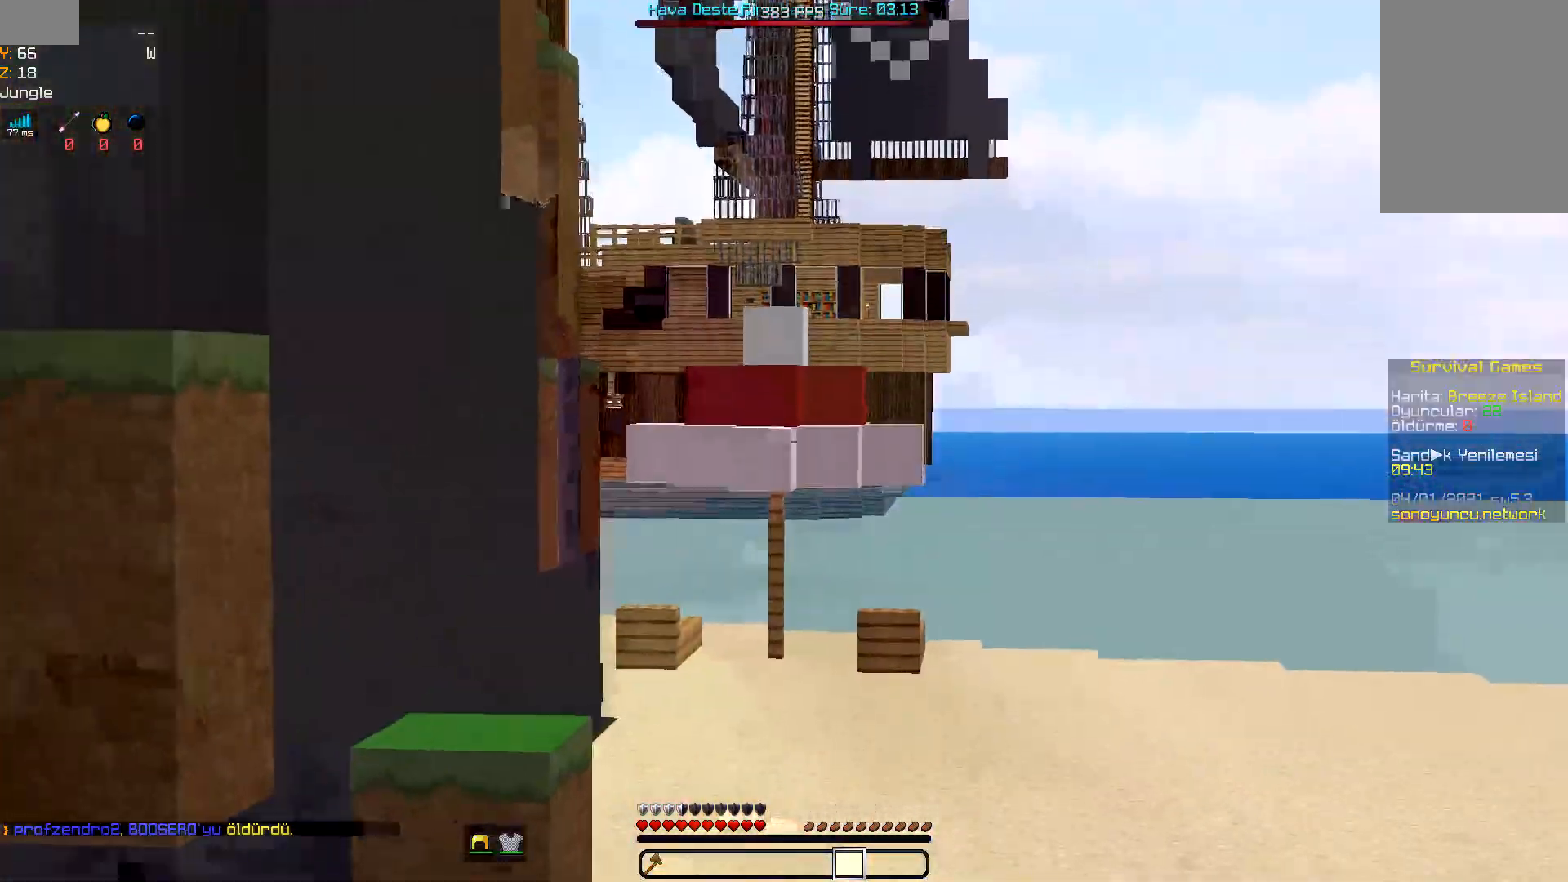
{"keys": ["space", "w"], "mouse": [], "events": []}
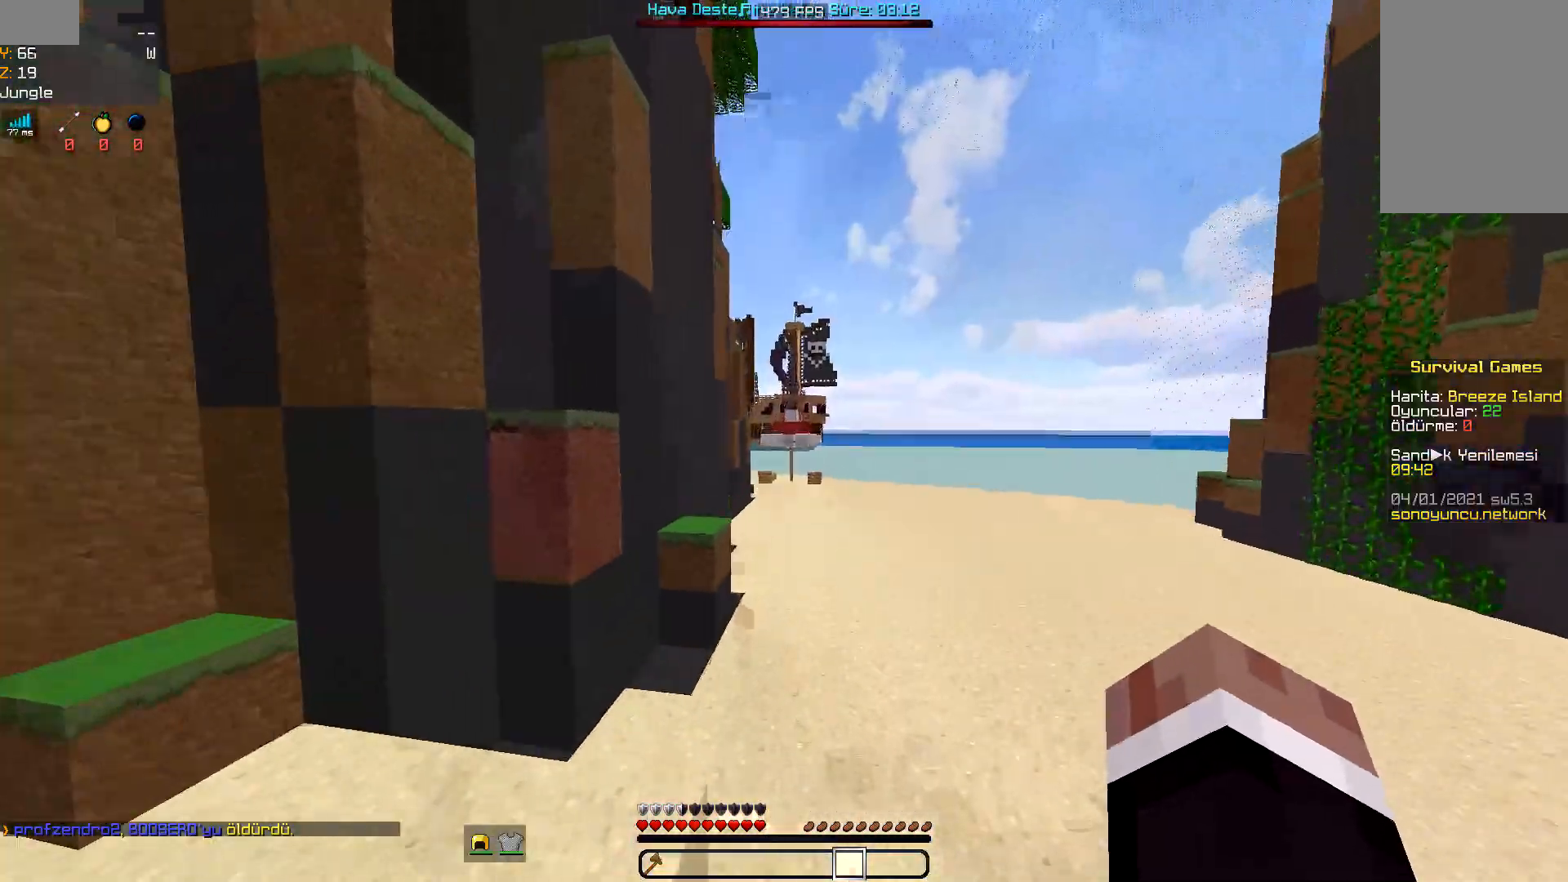
{"keys": ["space", "w"], "mouse": [], "events": []}
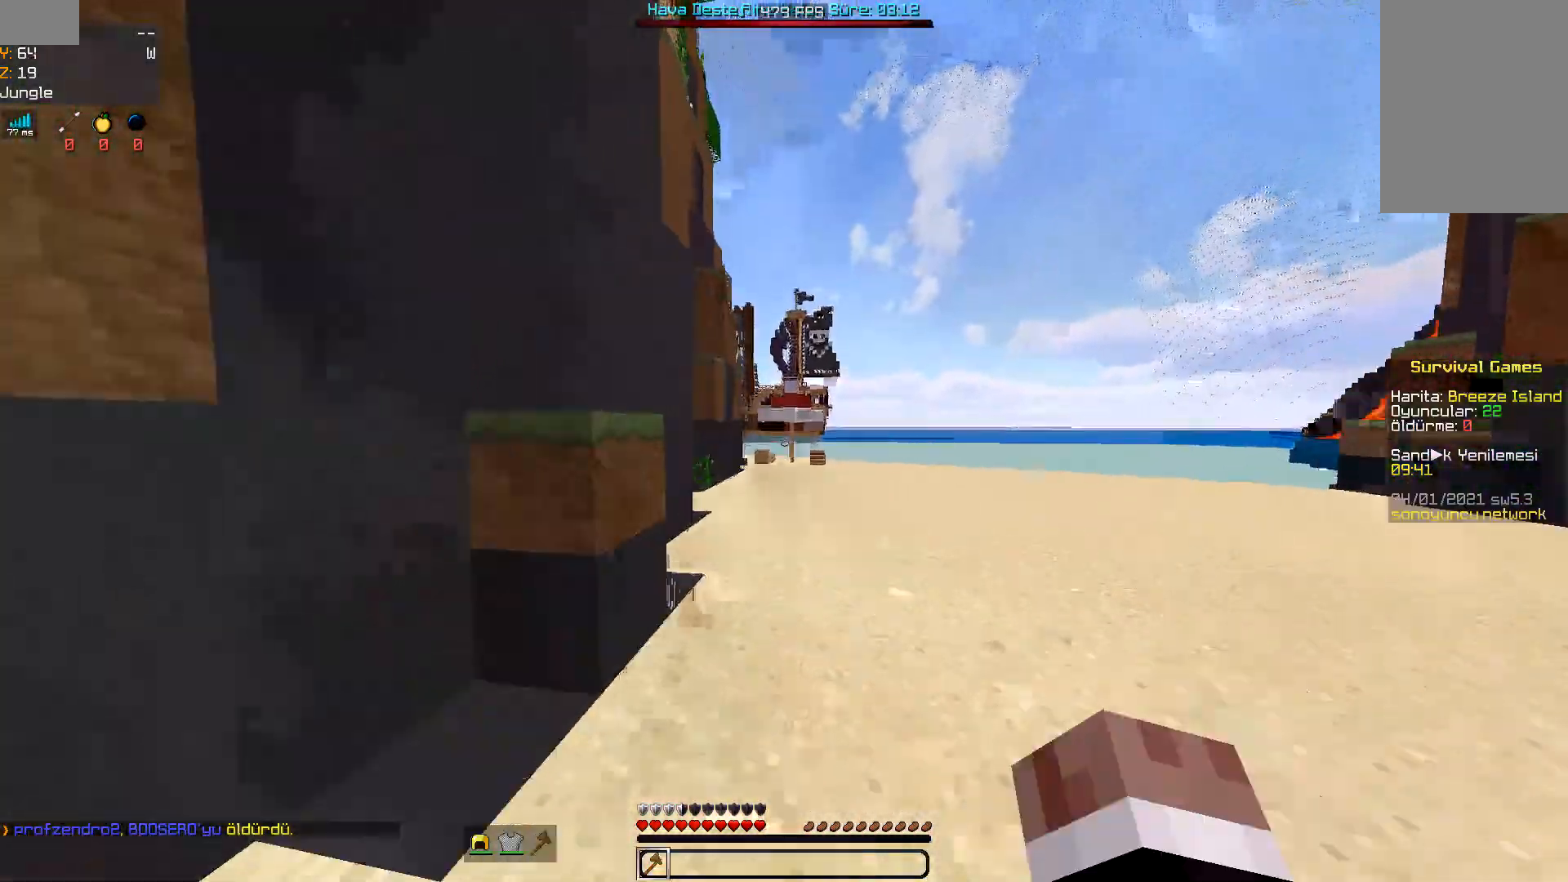
{"keys": ["space", "w"], "mouse": [], "events": []}
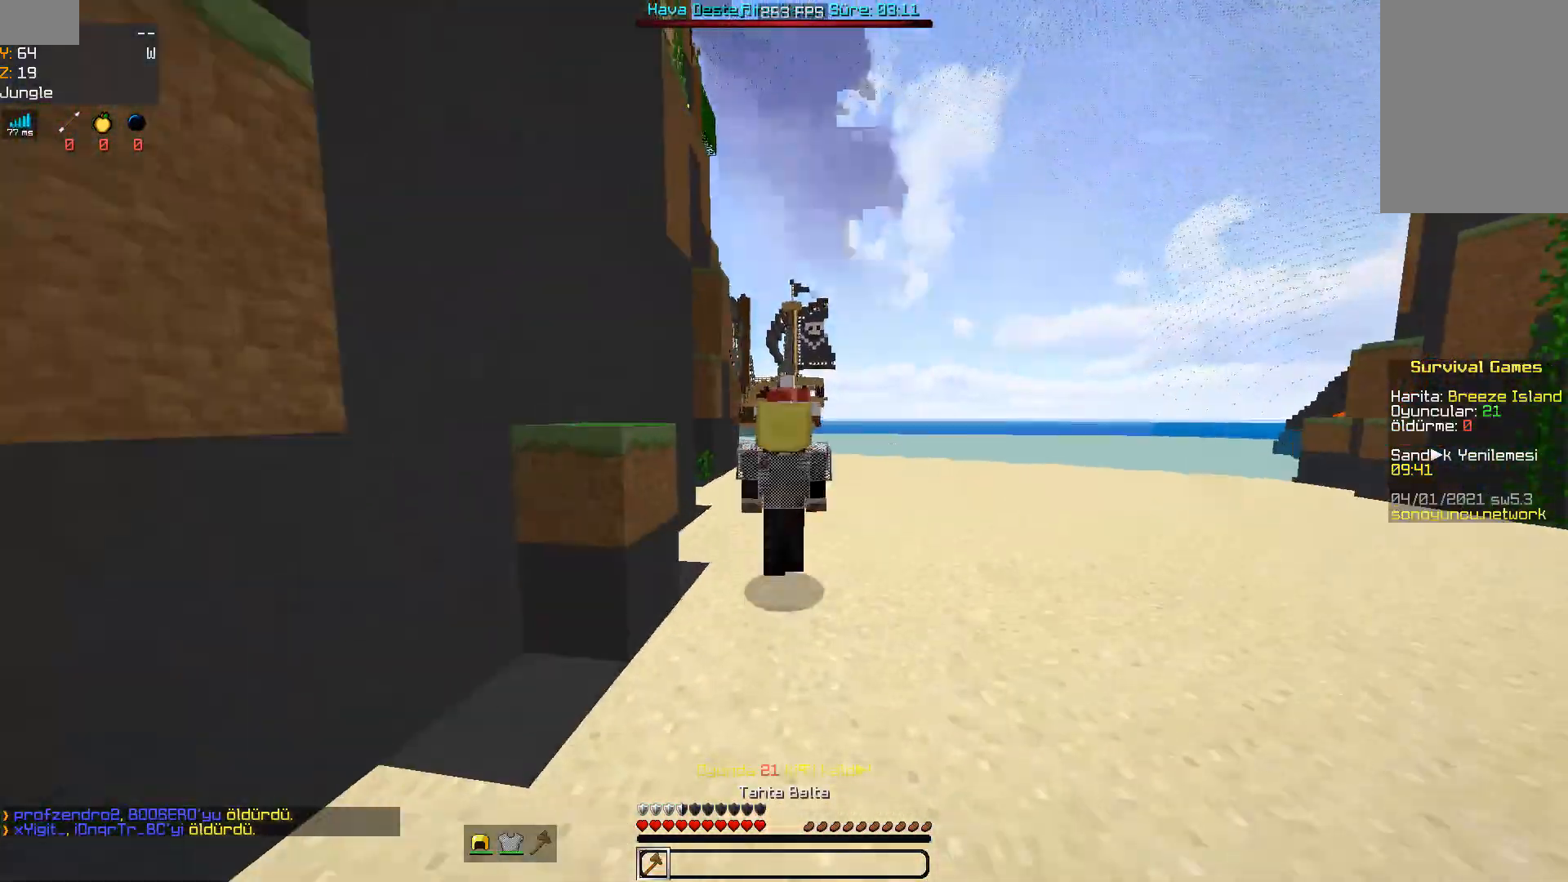
{"keys": ["space", "w"], "mouse": [], "events": []}
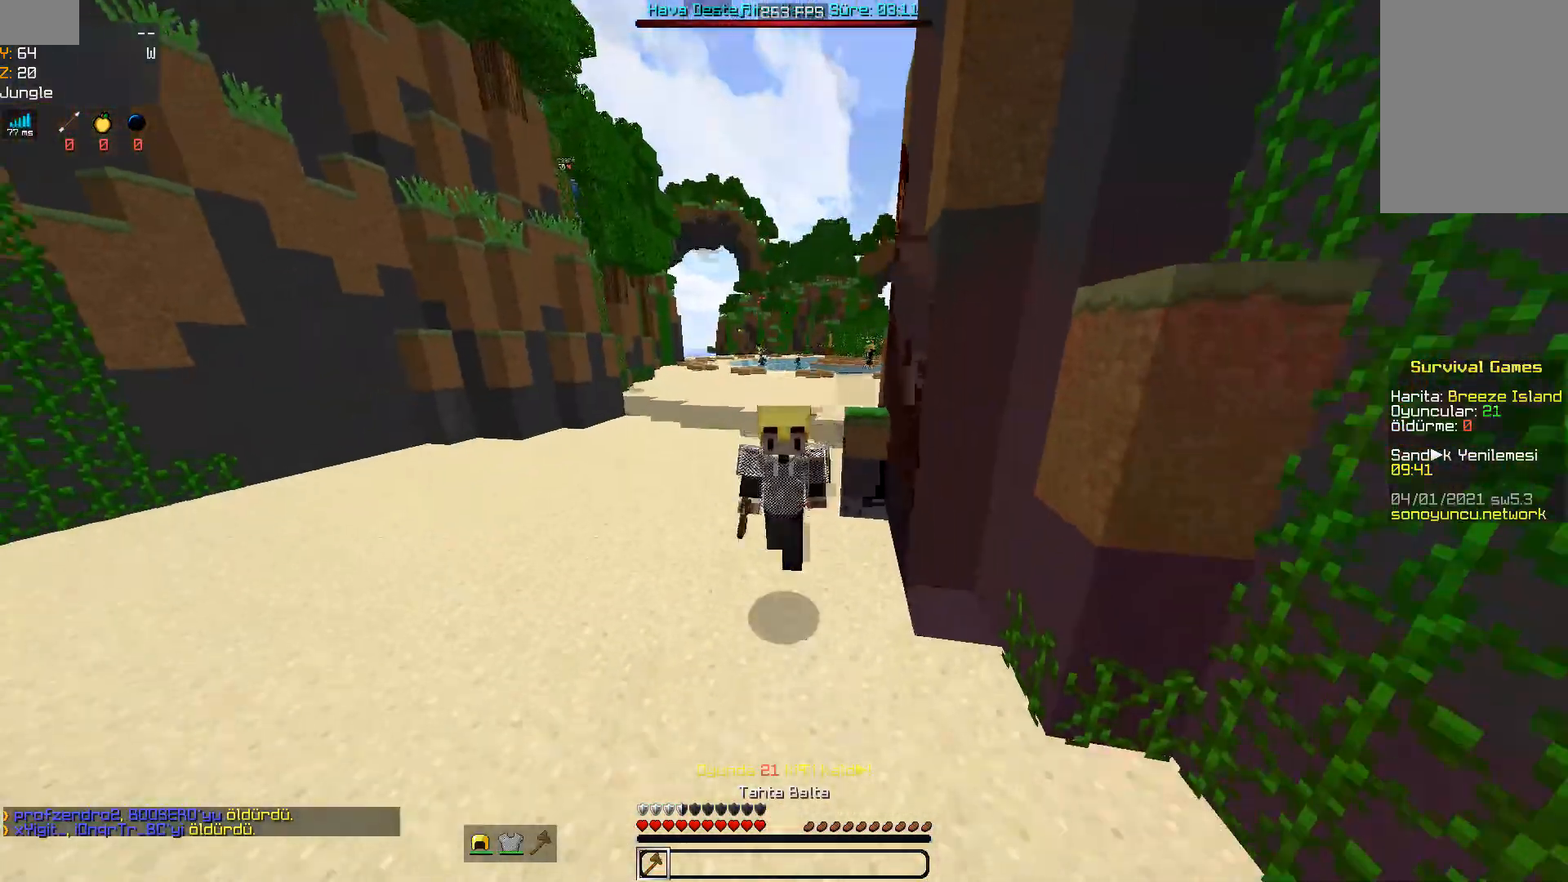
{"keys": ["space", "w"], "mouse": [], "events": []}
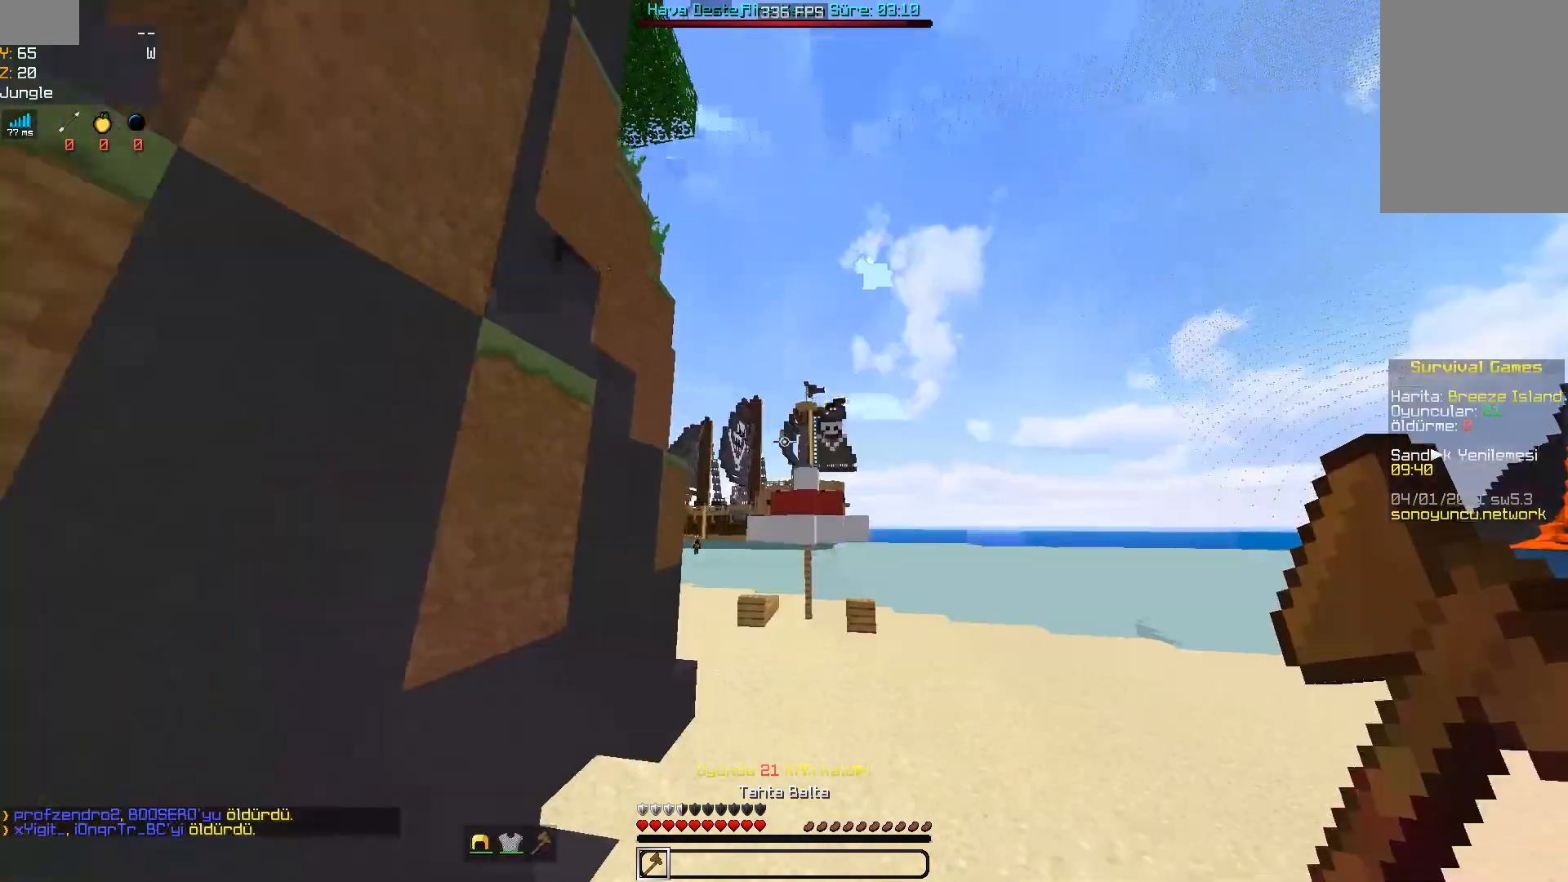
{"keys": ["space", "w"], "mouse": [], "events": []}